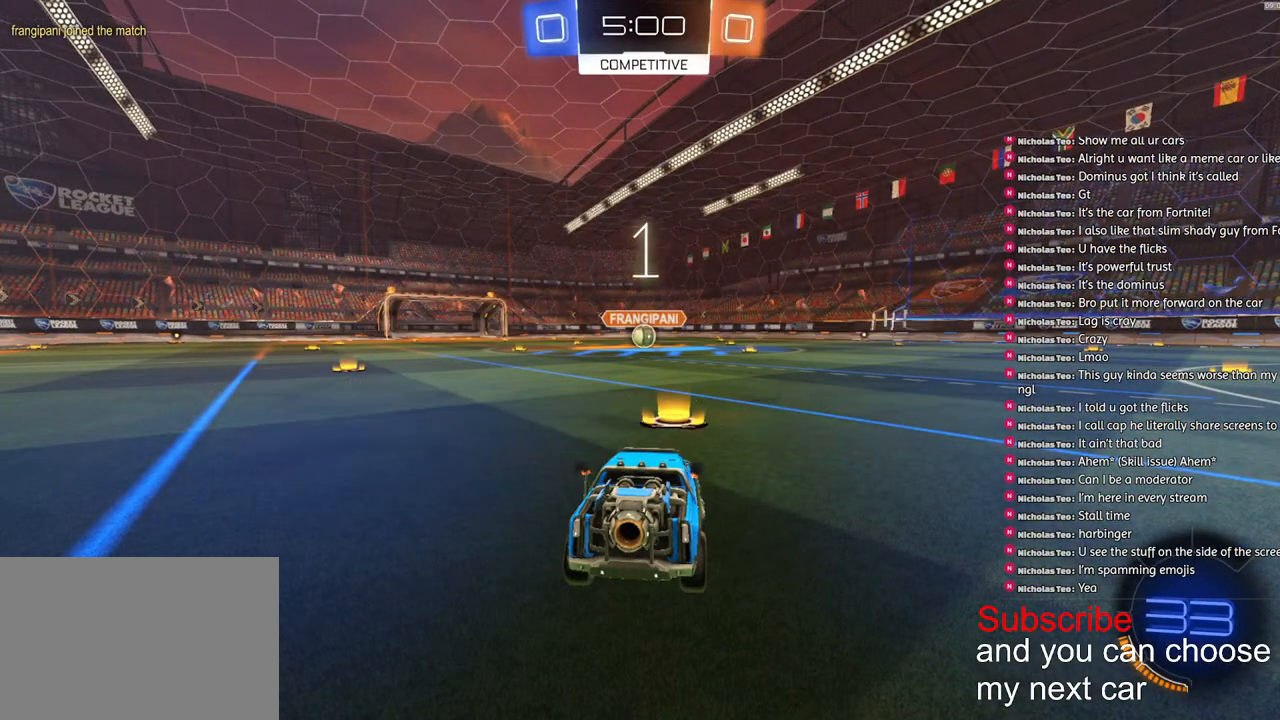
Gameplay with a controller (PlayStation layout); each line is a JSON object with the inputs held at the frame after it (dt_ms = milliseconds from this image to that frame). "events" lists button and stick changes between this image and that frame as [ms after this image, input, new state], when the widget could be followed in between.
{"dt_ms": 500, "buttons": ["R1", "R2"], "left_stick": "center", "right_stick": "center", "events": []}
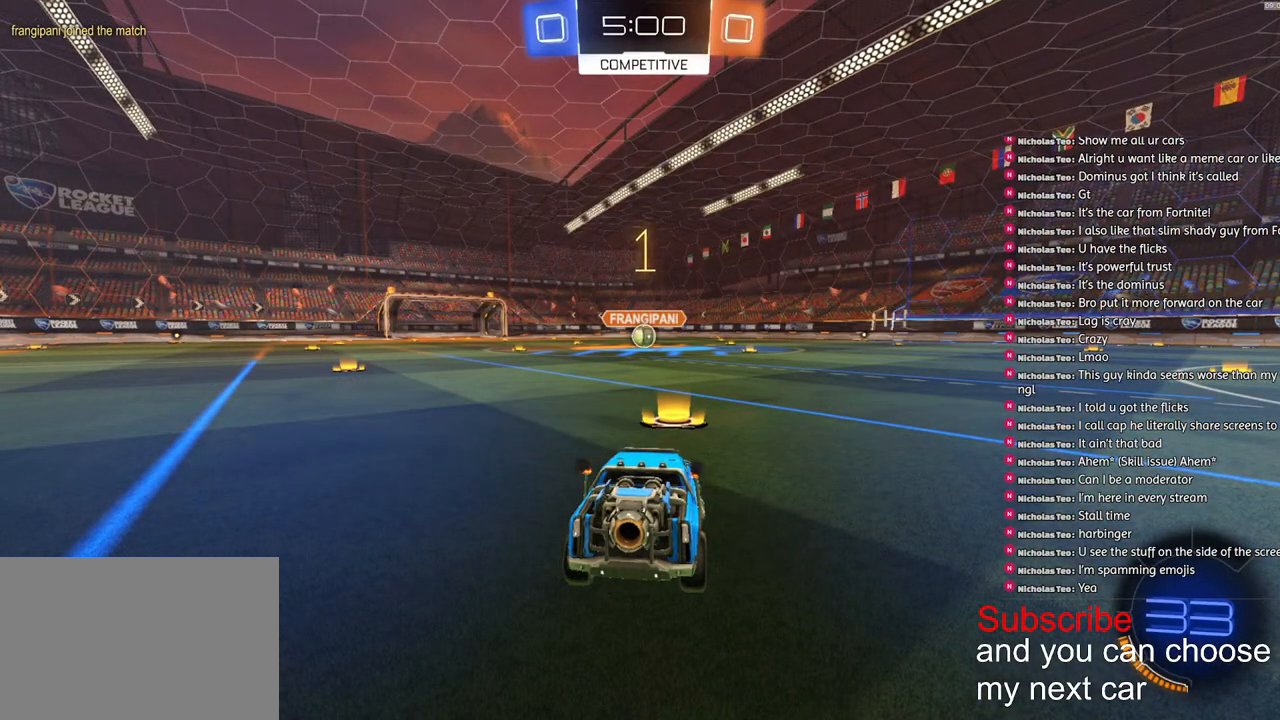
{"dt_ms": 500, "buttons": ["R1", "R2"], "left_stick": "center", "right_stick": "center", "events": [[350, "left_stick", "right"], [433, "left_stick", "center"]]}
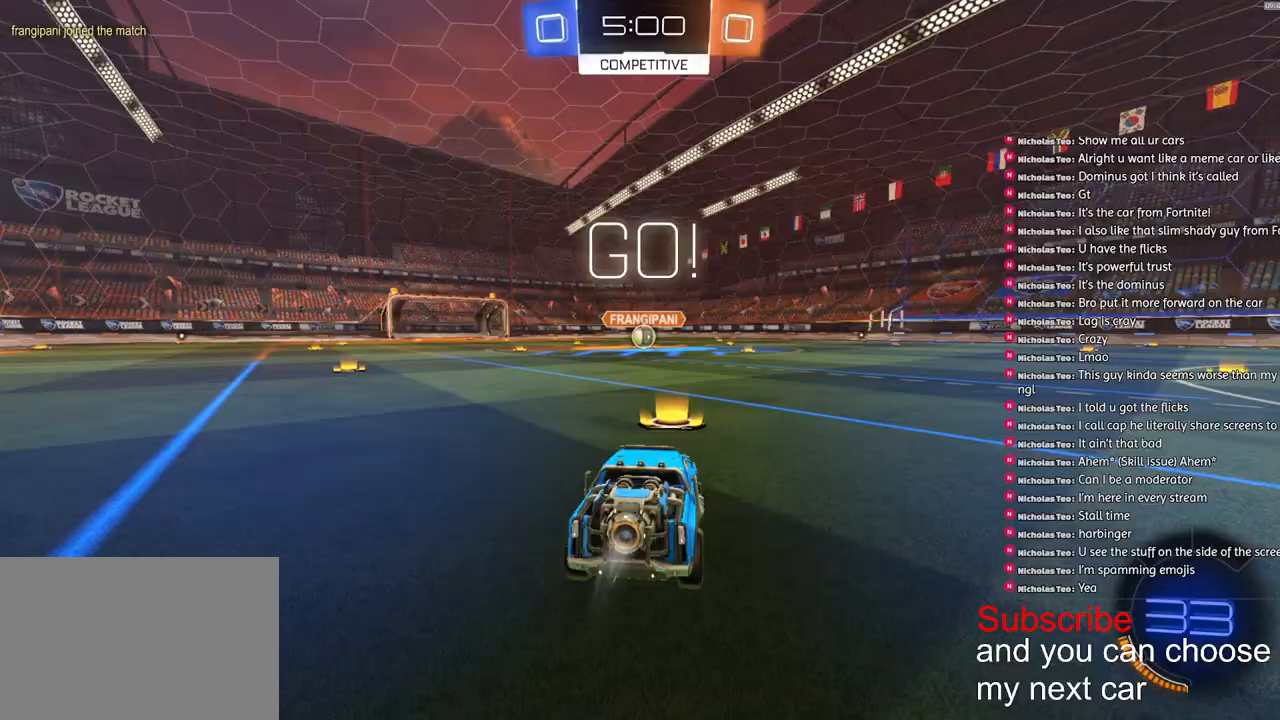
{"dt_ms": 500, "buttons": ["CROSS", "L1", "R1", "R2", "L3"], "left_stick": "down", "right_stick": "center", "events": [[167, "CROSS", "down"], [217, "L1", "down"], [233, "left_stick", "up-left"], [250, "CROSS", "up"], [283, "CROSS", "down"], [333, "left_stick", "down-left"], [417, "L3", "down"], [417, "left_stick", "down"]]}
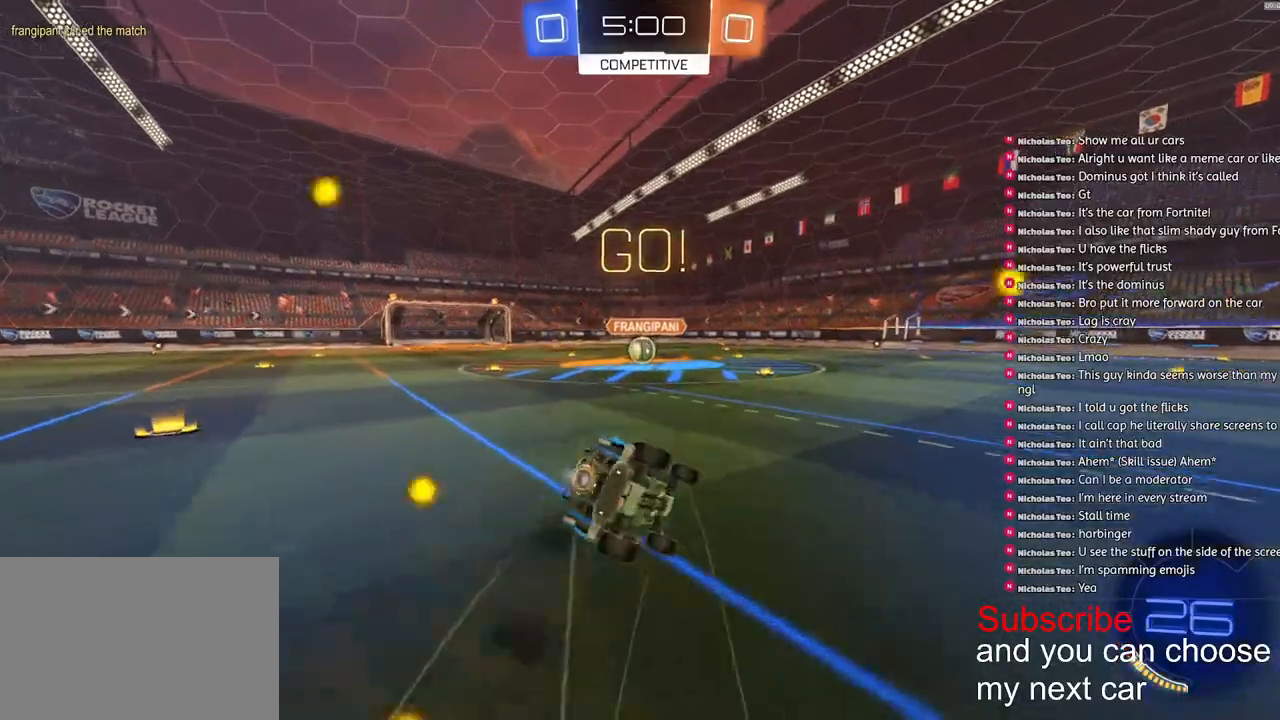
{"dt_ms": 500, "buttons": ["L1", "R1", "R2"], "left_stick": "down-left", "right_stick": "center", "events": [[33, "R1", "up"], [50, "L3", "up"], [67, "CROSS", "up"], [67, "R2", "up"], [317, "R2", "down"], [333, "R1", "down"], [350, "left_stick", "down-left"]]}
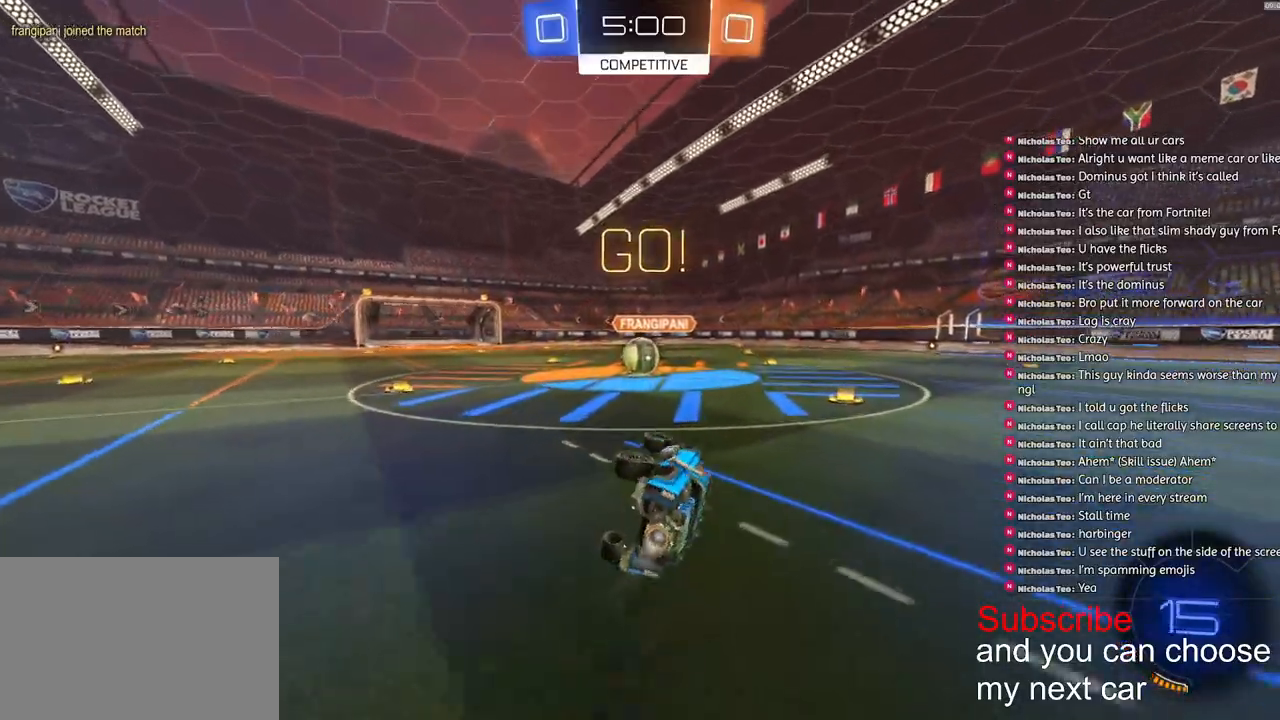
{"dt_ms": 500, "buttons": ["R1", "R2"], "left_stick": "left", "right_stick": "center", "events": [[283, "L1", "up"], [350, "left_stick", "center"], [483, "left_stick", "left"]]}
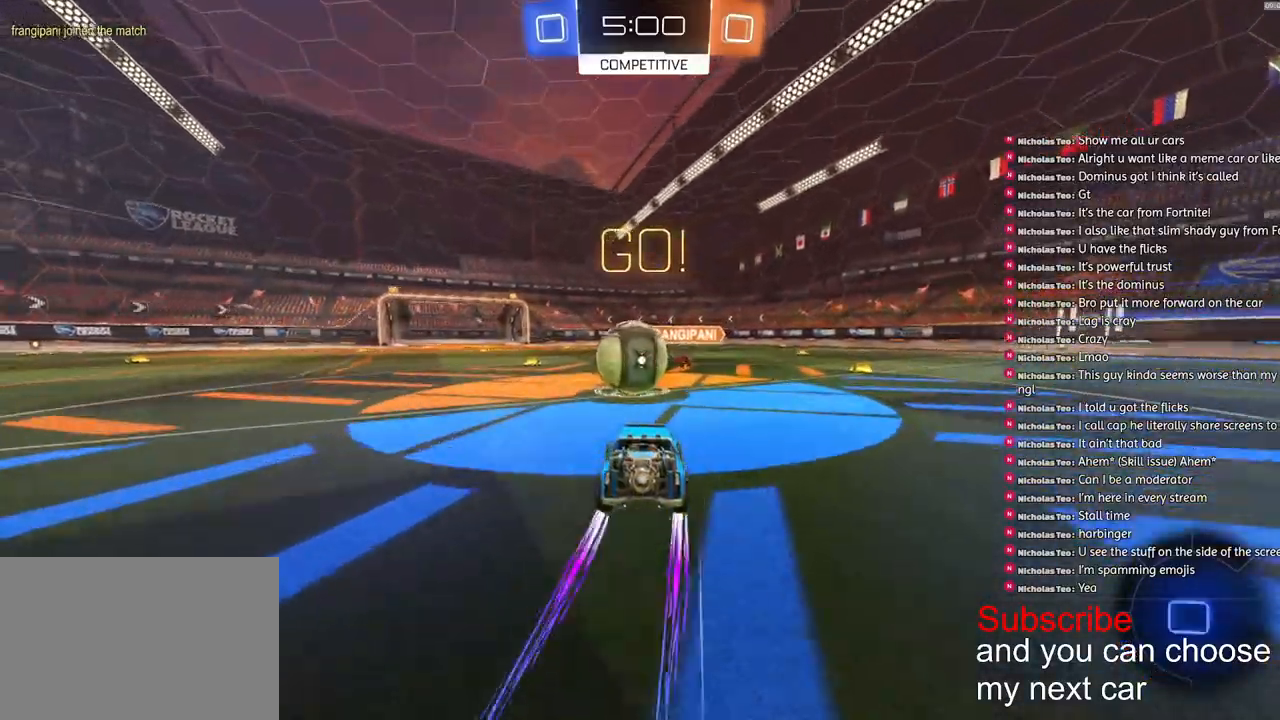
{"dt_ms": 500, "buttons": ["CROSS", "L1", "R1", "R2"], "left_stick": "down-left", "right_stick": "center", "events": [[83, "CROSS", "down"], [150, "CROSS", "up"], [150, "L1", "down"], [200, "CROSS", "down"], [300, "left_stick", "down-left"]]}
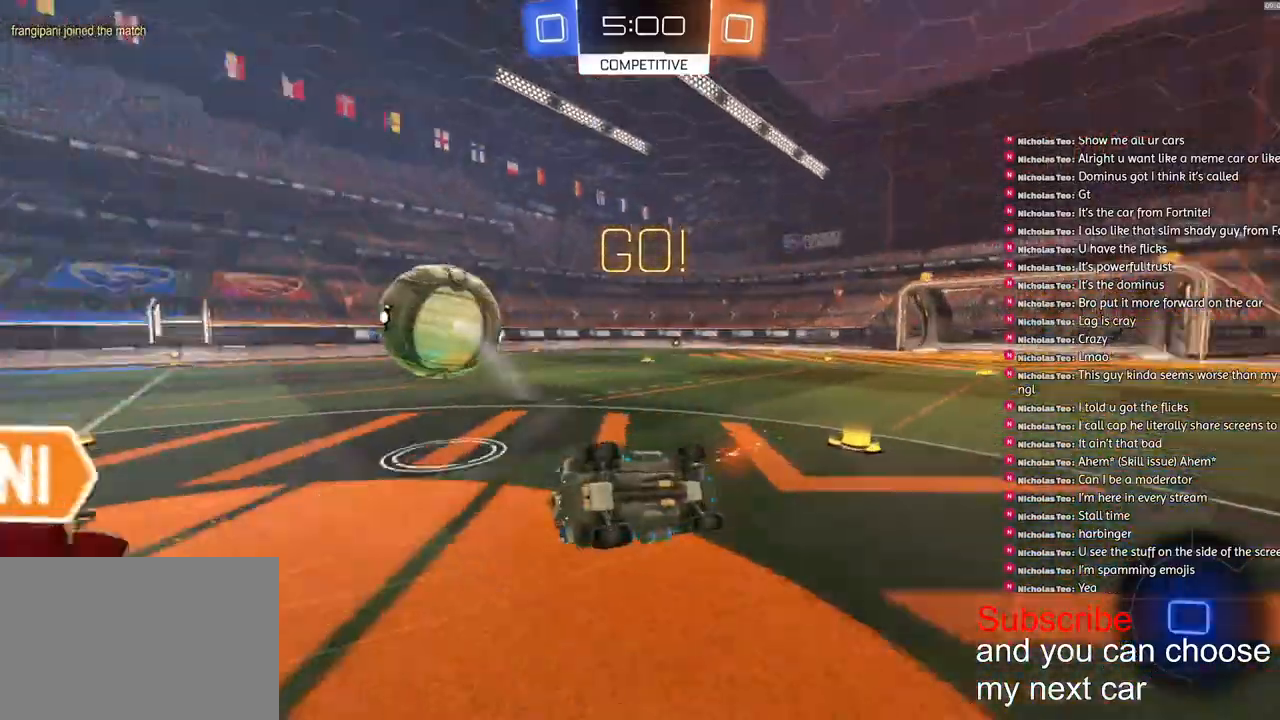
{"dt_ms": 500, "buttons": ["R2"], "left_stick": "left", "right_stick": "center", "events": [[267, "left_stick", "left"], [283, "CROSS", "up"], [283, "R1", "up"], [500, "L1", "up"]]}
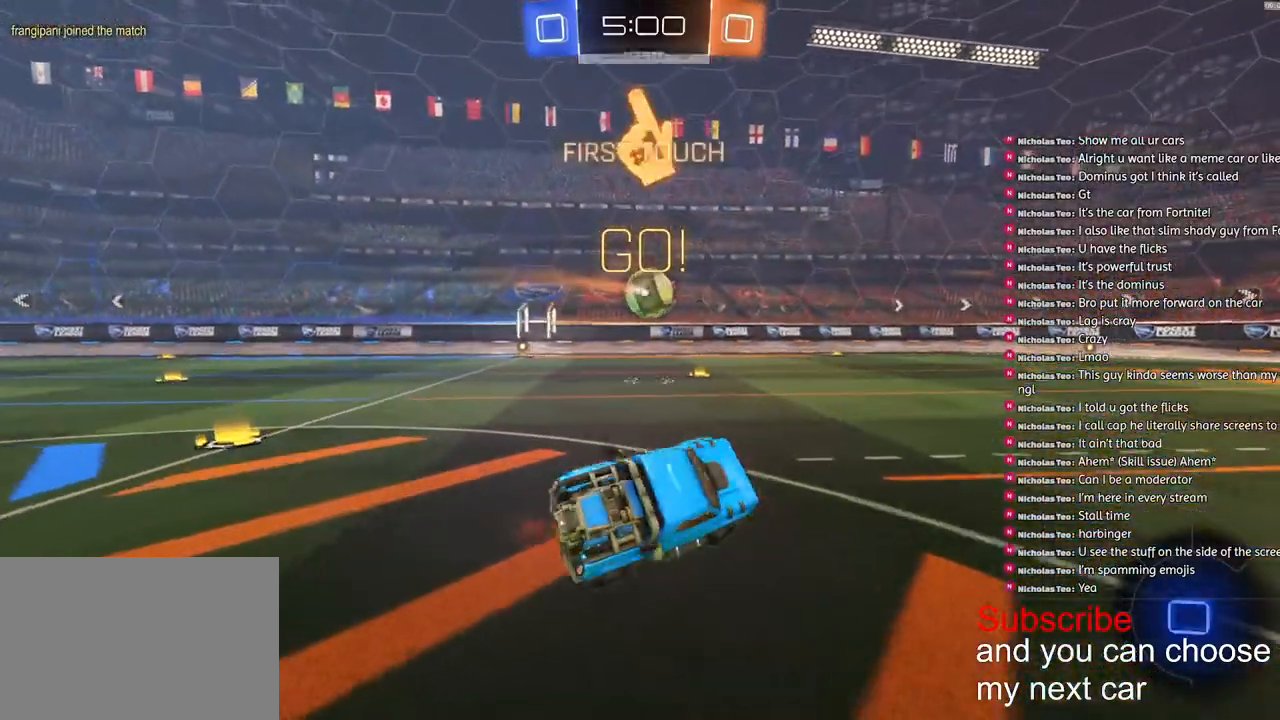
{"dt_ms": 500, "buttons": ["R1", "R2"], "left_stick": "left", "right_stick": "center", "events": [[150, "R1", "down"]]}
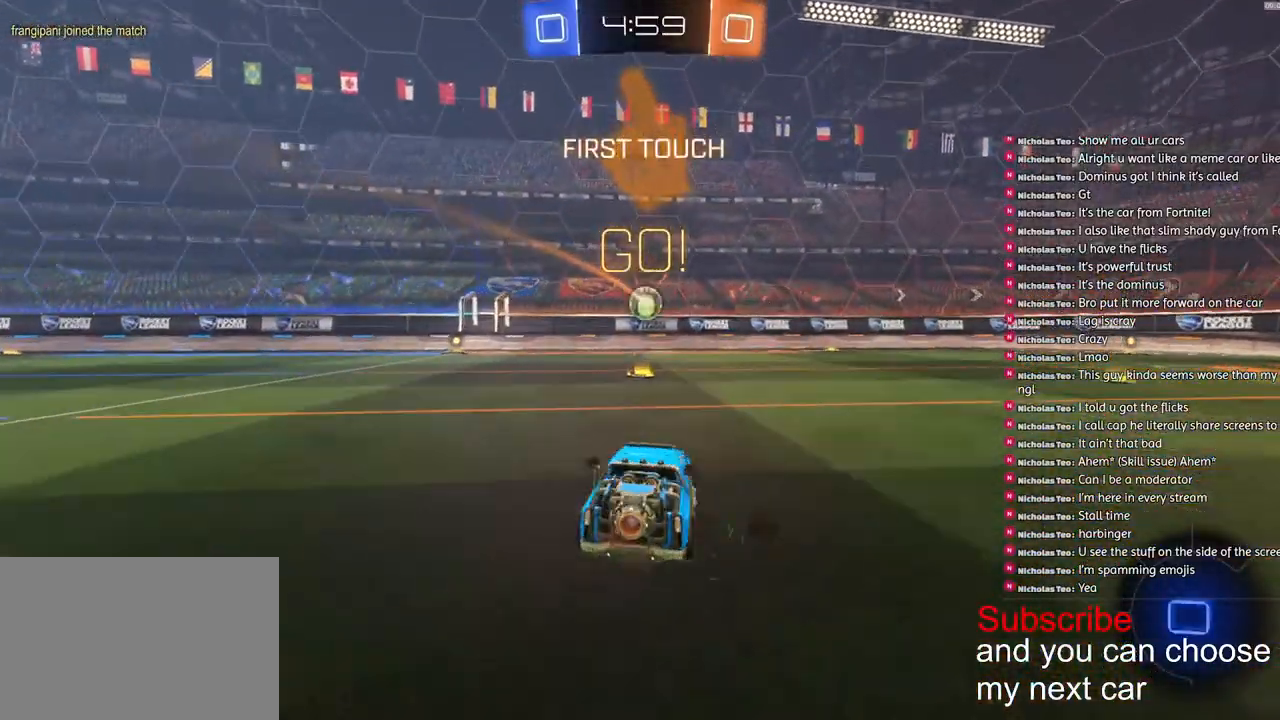
{"dt_ms": 500, "buttons": ["L1", "R2"], "left_stick": "right", "right_stick": "center", "events": [[133, "R1", "up"], [267, "left_stick", "right"], [483, "L1", "down"]]}
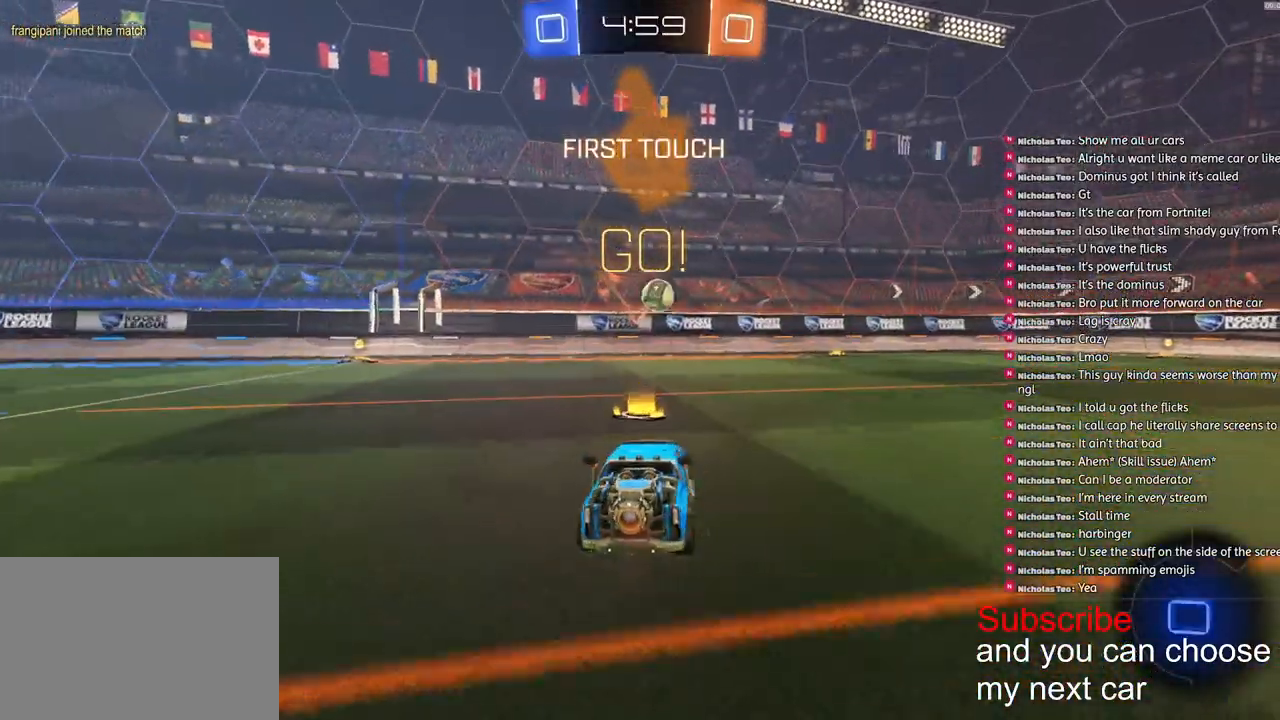
{"dt_ms": 500, "buttons": [], "left_stick": "right", "right_stick": "center", "events": [[83, "L1", "up"], [200, "R2", "up"]]}
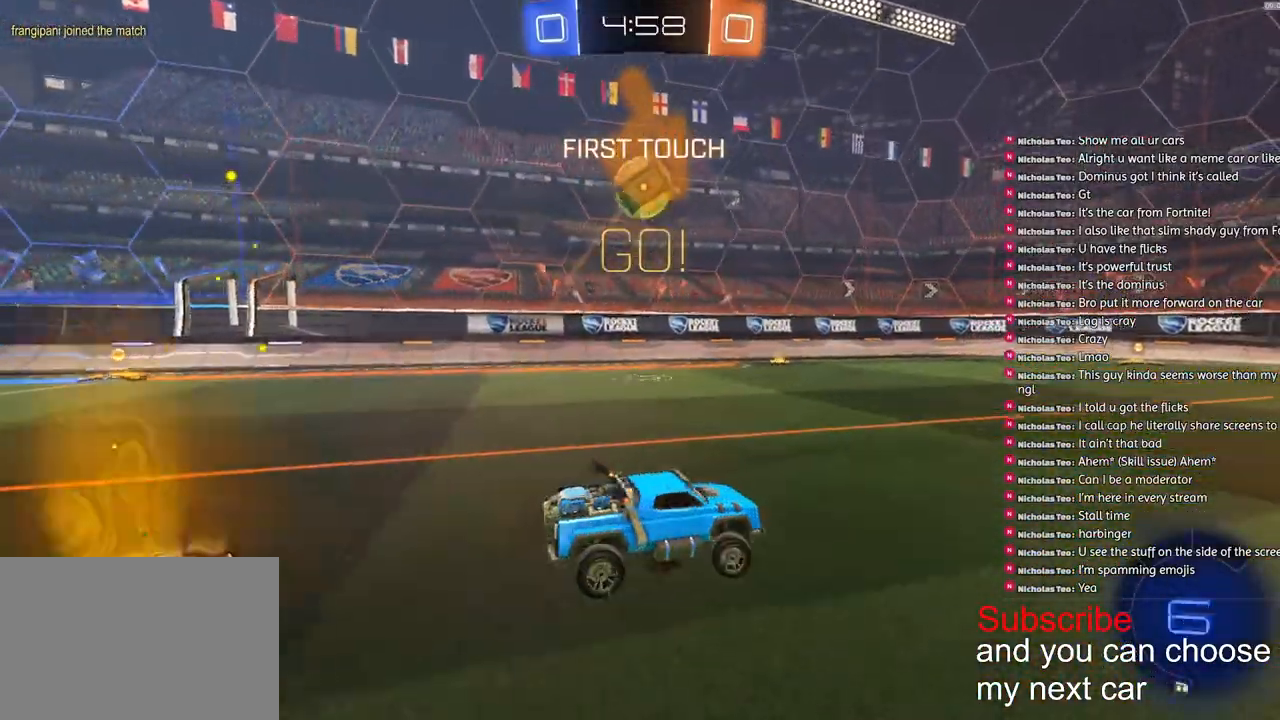
{"dt_ms": 500, "buttons": ["R2"], "left_stick": "right", "right_stick": "center", "events": [[133, "R2", "down"]]}
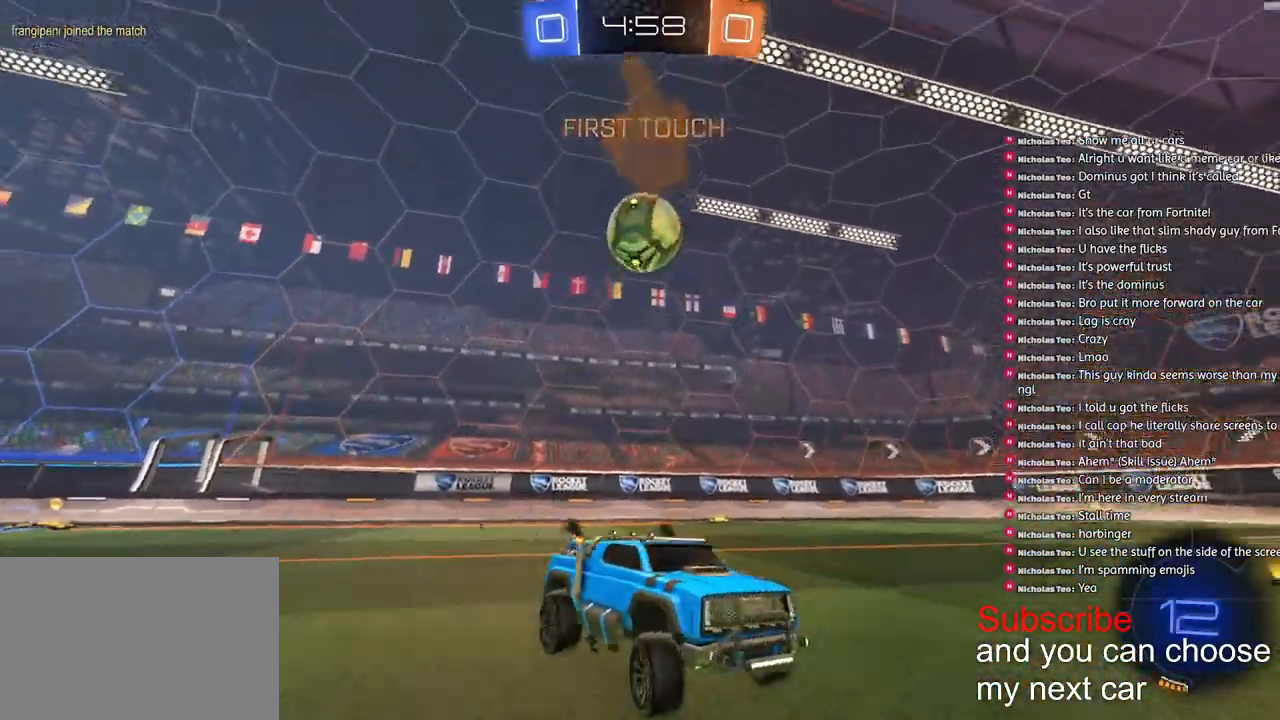
{"dt_ms": 500, "buttons": [], "left_stick": "down-left", "right_stick": "center", "events": [[117, "left_stick", "center"], [250, "R2", "up"], [300, "left_stick", "left"], [383, "left_stick", "down-left"]]}
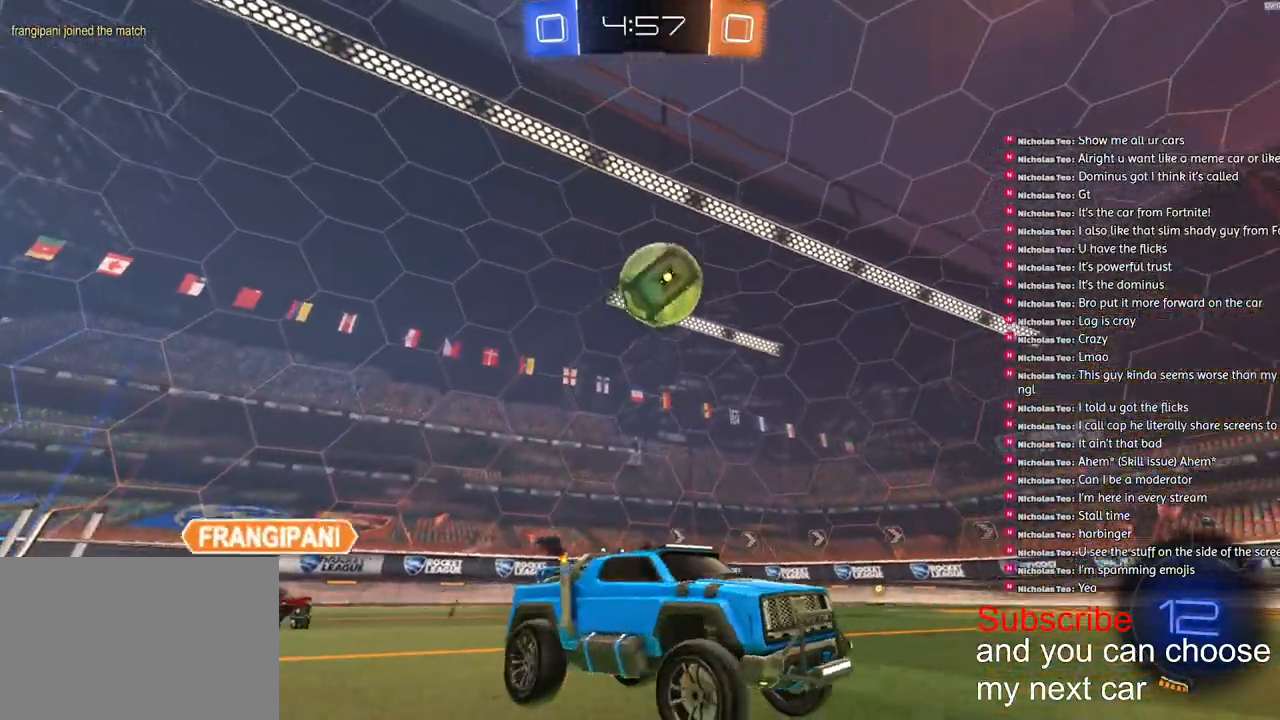
{"dt_ms": 500, "buttons": ["CROSS", "R1", "R2"], "left_stick": "down-left", "right_stick": "center", "events": [[117, "CROSS", "down"], [200, "R2", "down"], [283, "R1", "down"]]}
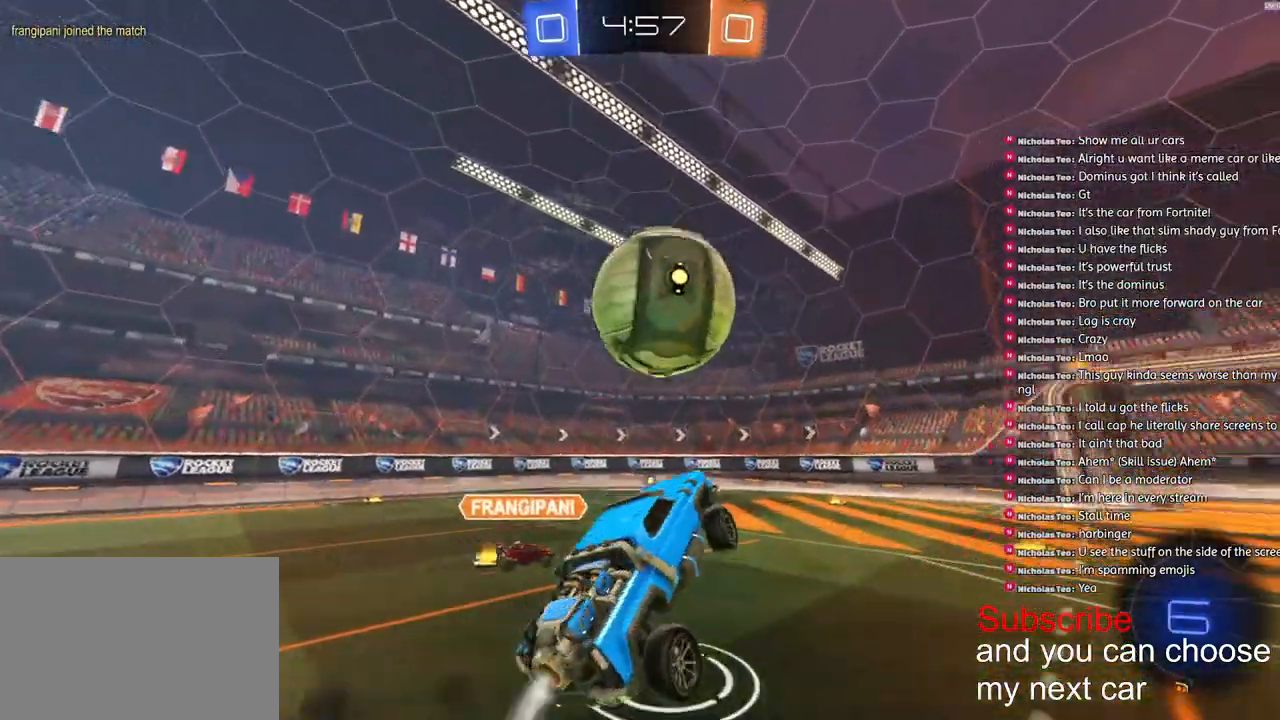
{"dt_ms": 500, "buttons": ["L1", "R1", "R2"], "left_stick": "down", "right_stick": "center", "events": [[33, "CROSS", "up"], [50, "L1", "down"], [50, "left_stick", "up-left"], [83, "CROSS", "down"], [217, "left_stick", "down"], [267, "L3", "down"], [300, "CROSS", "up"], [483, "L3", "up"]]}
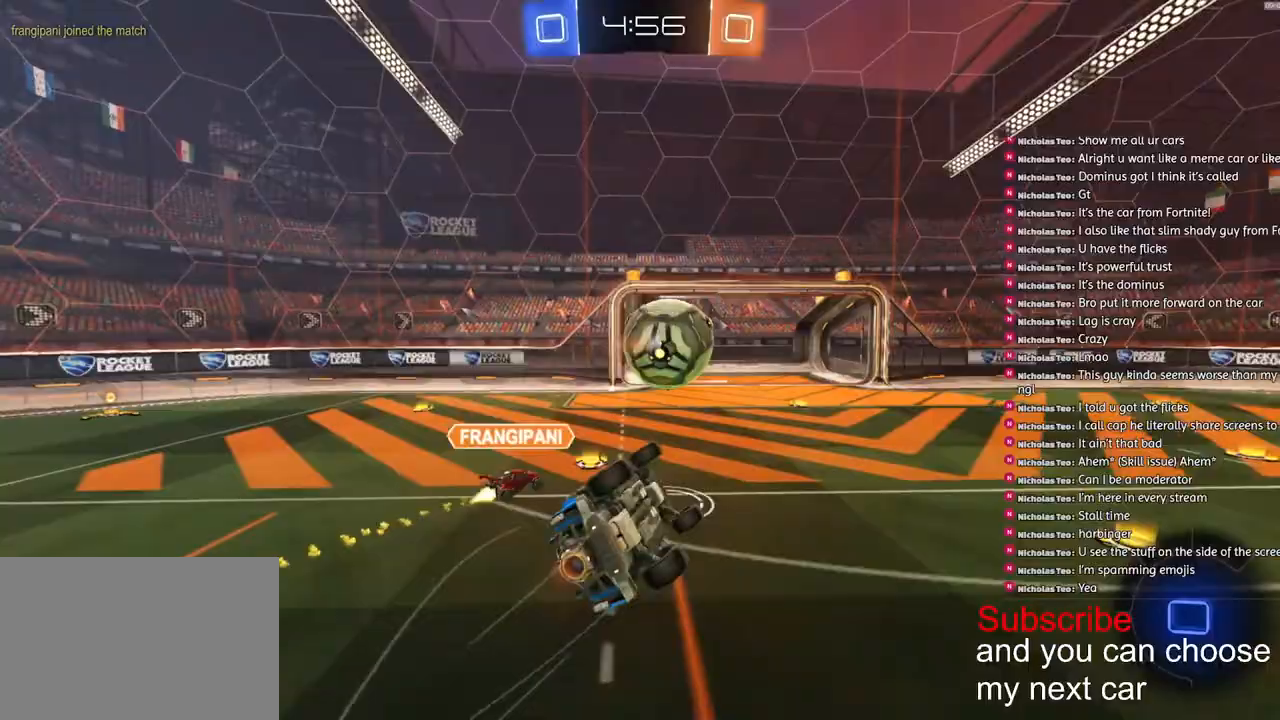
{"dt_ms": 500, "buttons": ["L1", "R1", "R2"], "left_stick": "down", "right_stick": "center", "events": []}
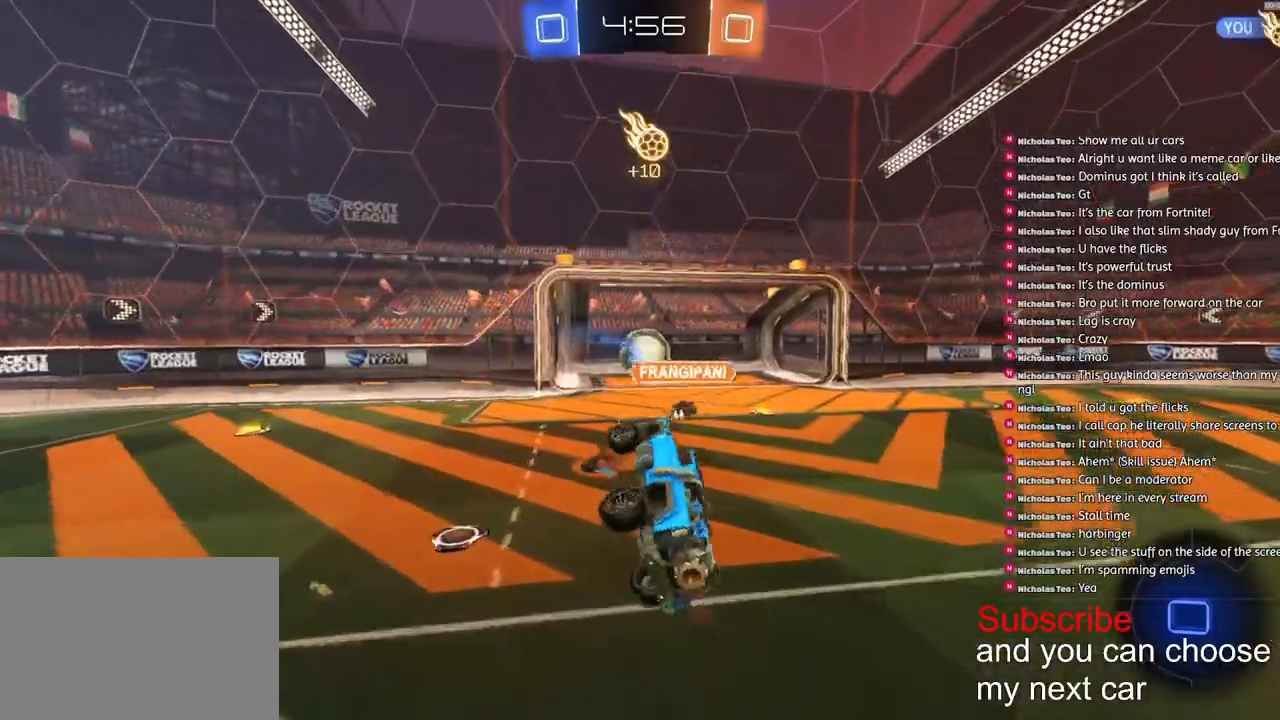
{"dt_ms": 1000, "buttons": ["TRIANGLE", "R1", "R2"], "left_stick": "center", "right_stick": "center"}
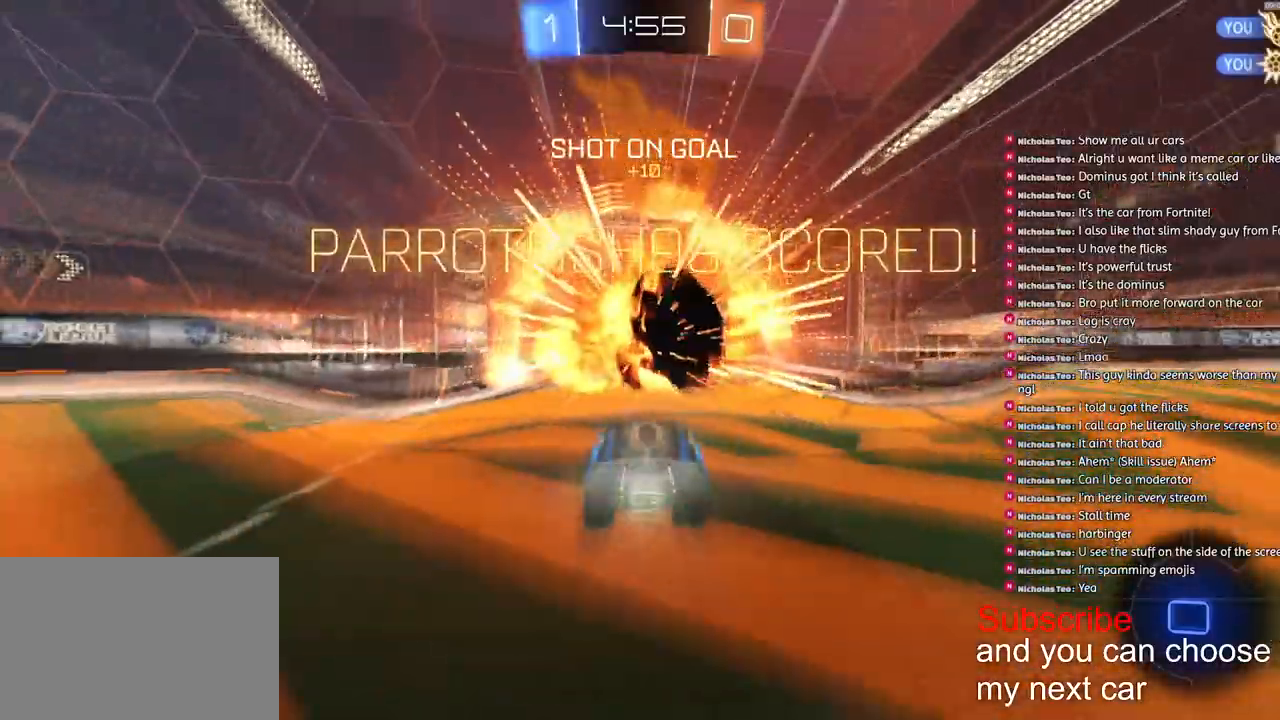
{"dt_ms": 500, "buttons": ["CROSS", "R1"], "left_stick": "down", "right_stick": "center", "events": [[17, "TRIANGLE", "up"], [317, "left_stick", "down"], [367, "CROSS", "down"], [483, "R2", "up"]]}
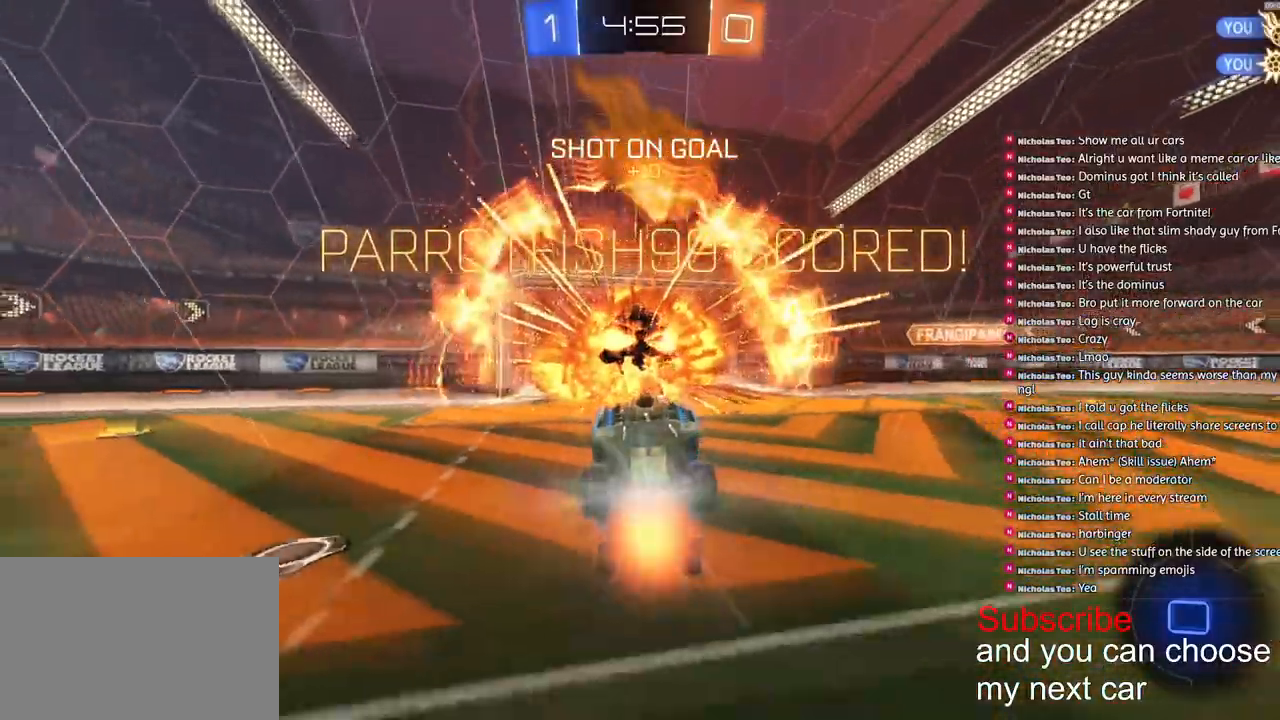
{"dt_ms": 500, "buttons": ["CROSS", "R1", "R2"], "left_stick": "up", "right_stick": "center", "events": [[33, "R2", "down"], [450, "left_stick", "up"]]}
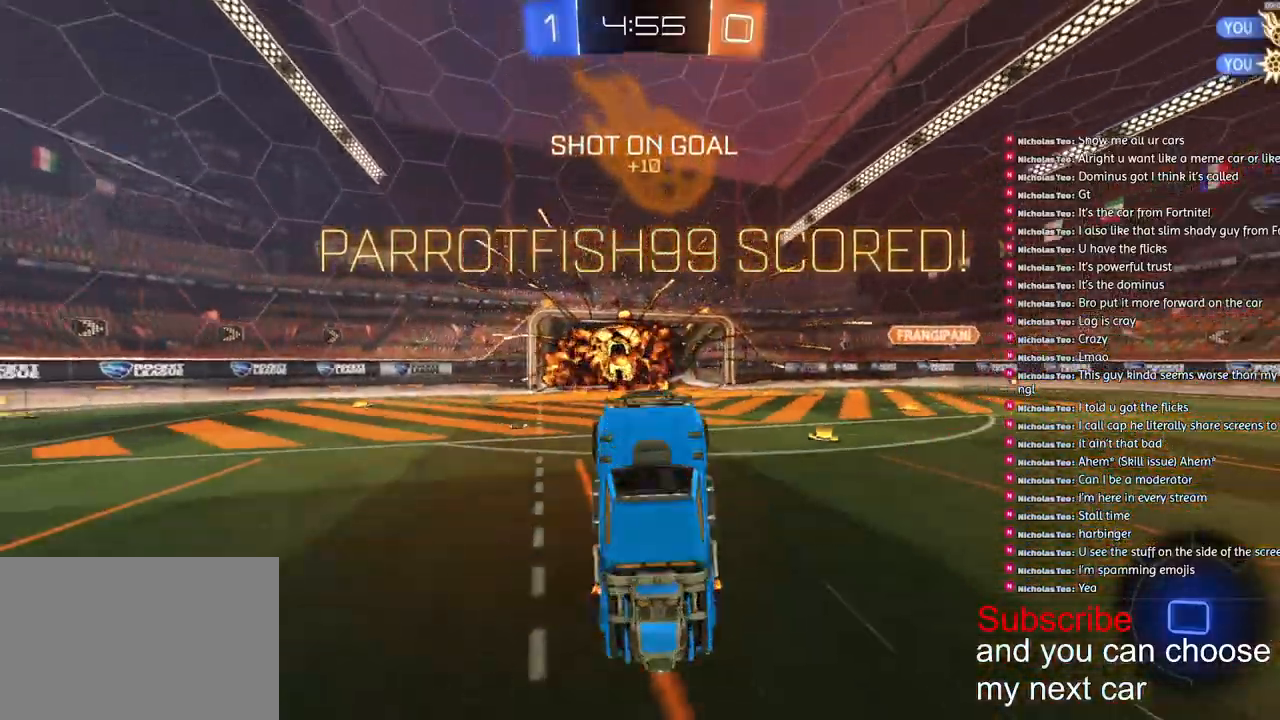
{"dt_ms": 500, "buttons": ["L2", "R1", "R2"], "left_stick": "up-left", "right_stick": "center", "events": [[17, "CROSS", "up"], [33, "L2", "down"], [233, "TRIANGLE", "down"], [333, "TRIANGLE", "up"], [500, "left_stick", "up-left"]]}
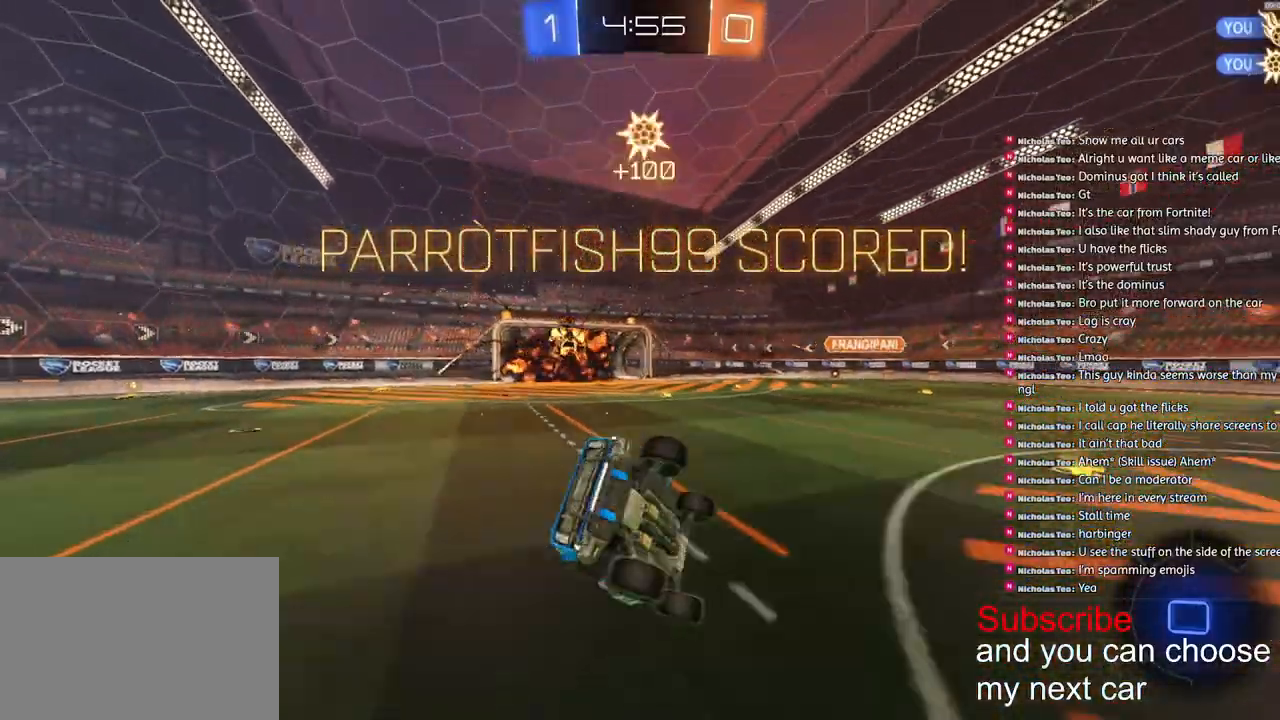
{"dt_ms": 500, "buttons": ["R1", "R2"], "left_stick": "up", "right_stick": "center", "events": [[33, "L2", "up"], [317, "left_stick", "up"]]}
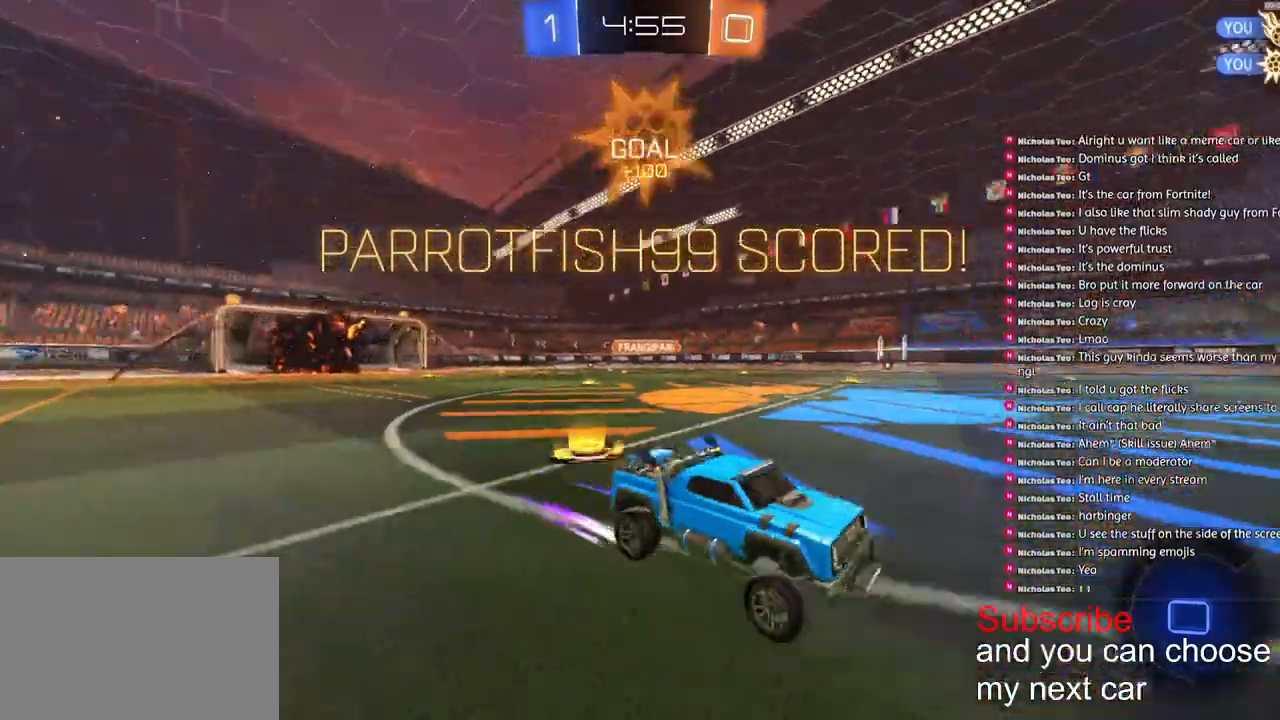
{"dt_ms": 500, "buttons": ["CROSS", "L1", "R1"], "left_stick": "left", "right_stick": "center", "events": [[133, "left_stick", "left"], [333, "CROSS", "down"], [400, "L1", "down"], [417, "CROSS", "up"], [467, "CROSS", "down"], [483, "R2", "up"]]}
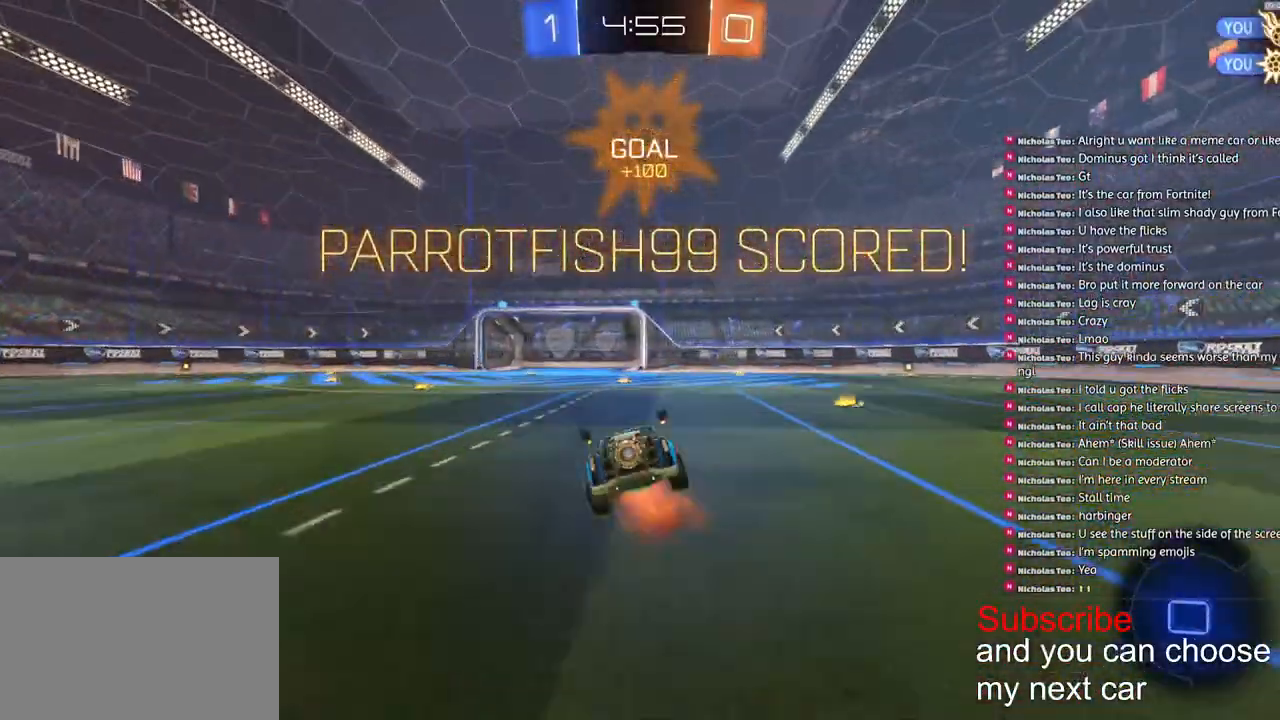
{"dt_ms": 500, "buttons": ["CROSS", "SQUARE", "L1", "R2"], "left_stick": "down-left", "right_stick": "center", "events": [[17, "left_stick", "down-left"], [100, "CROSS", "up"], [100, "R1", "up"], [250, "CROSS", "down"], [317, "SQUARE", "down"], [383, "CROSS", "up"], [383, "R2", "down"], [467, "CROSS", "down"]]}
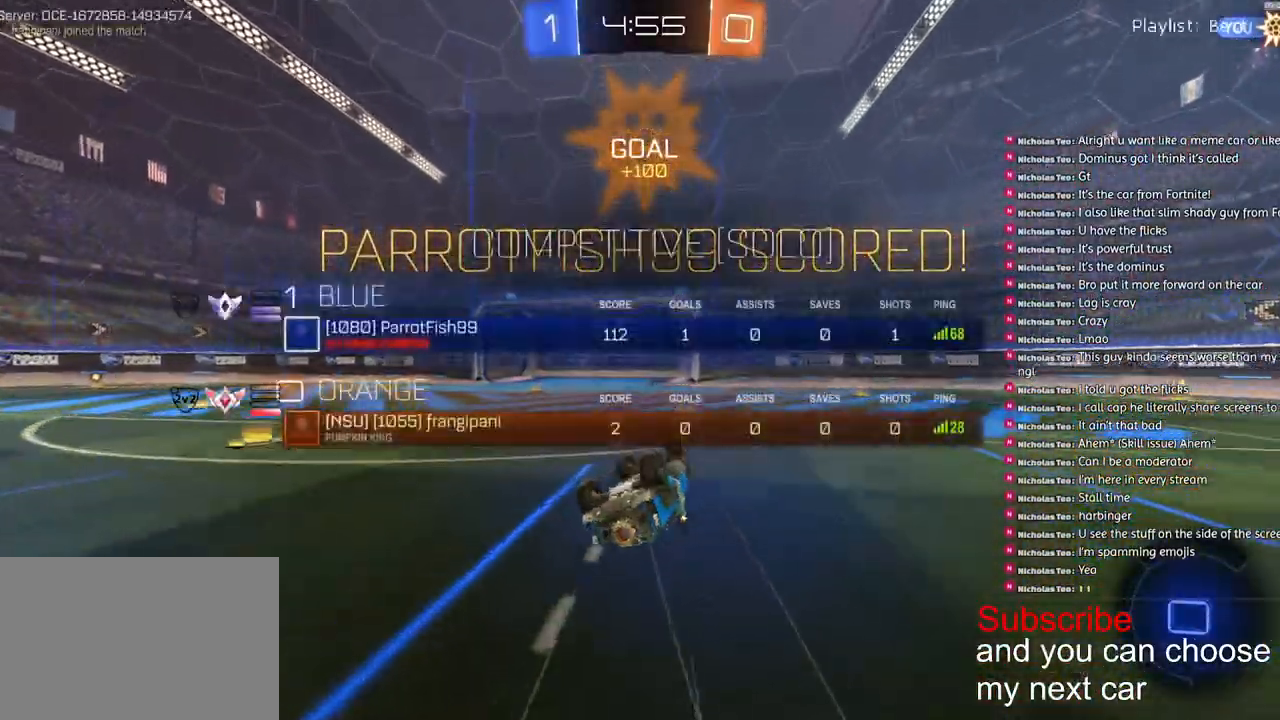
{"dt_ms": 500, "buttons": ["SQUARE", "R2"], "left_stick": "down-left", "right_stick": "center", "events": [[100, "CROSS", "up"], [200, "CROSS", "down"], [283, "CROSS", "up"], [367, "CROSS", "down"], [433, "L1", "up"], [483, "CROSS", "up"]]}
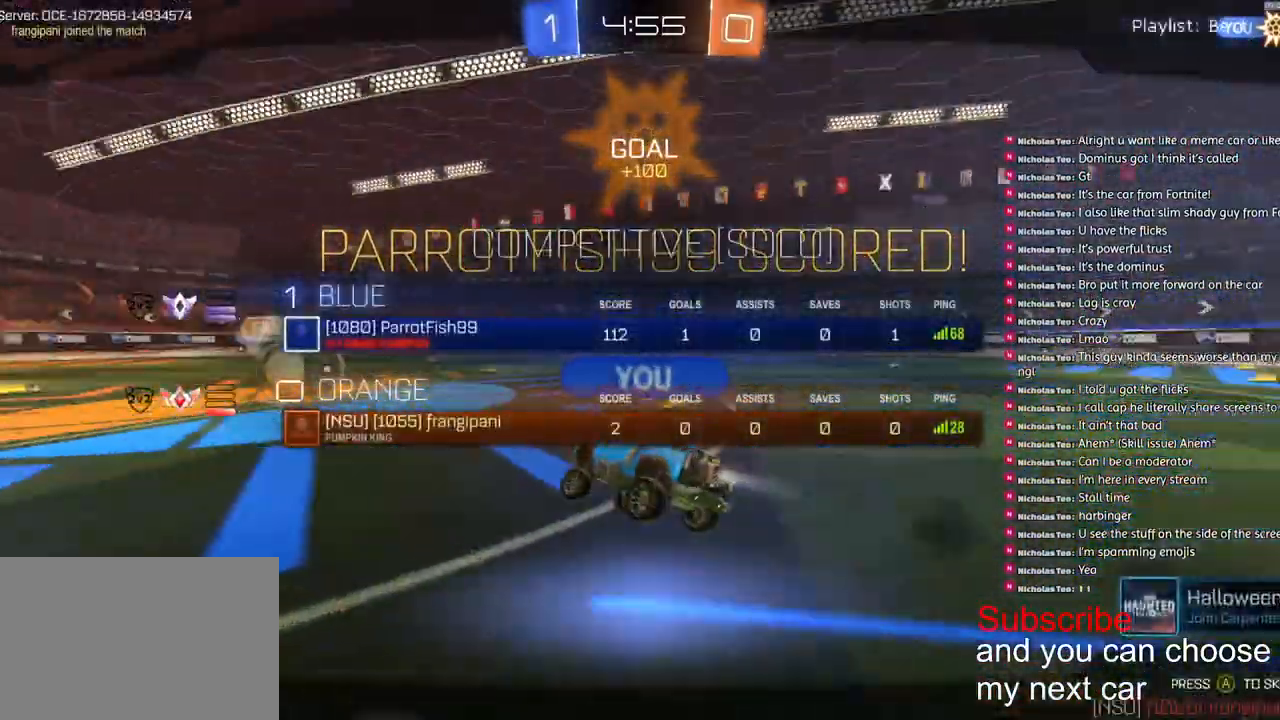
{"dt_ms": 500, "buttons": ["SQUARE"], "left_stick": "center", "right_stick": "center", "events": [[17, "left_stick", "left"], [83, "CROSS", "down"], [200, "CROSS", "up"], [217, "SQUARE", "up"], [233, "R2", "up"], [267, "left_stick", "center"], [483, "SQUARE", "down"]]}
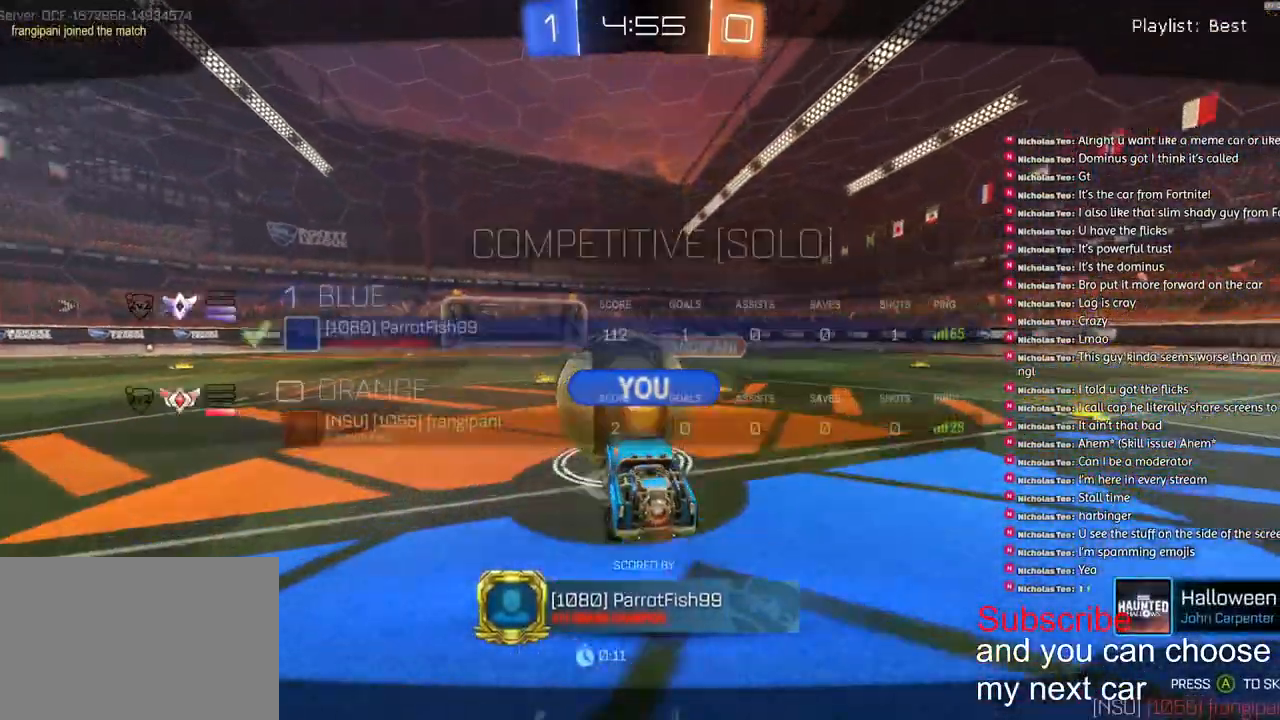
{"dt_ms": 500, "buttons": ["SQUARE"], "left_stick": "center", "right_stick": "center", "events": []}
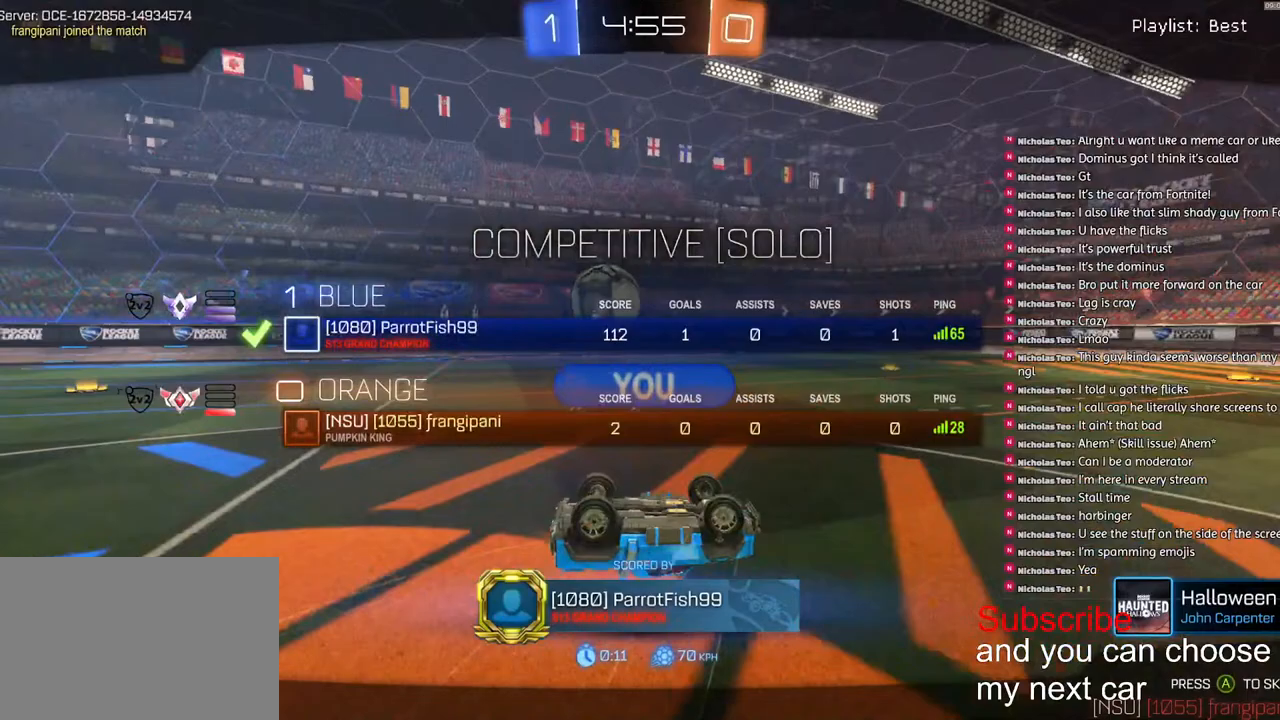
{"dt_ms": 500, "buttons": ["SQUARE"], "left_stick": "center", "right_stick": "center", "events": []}
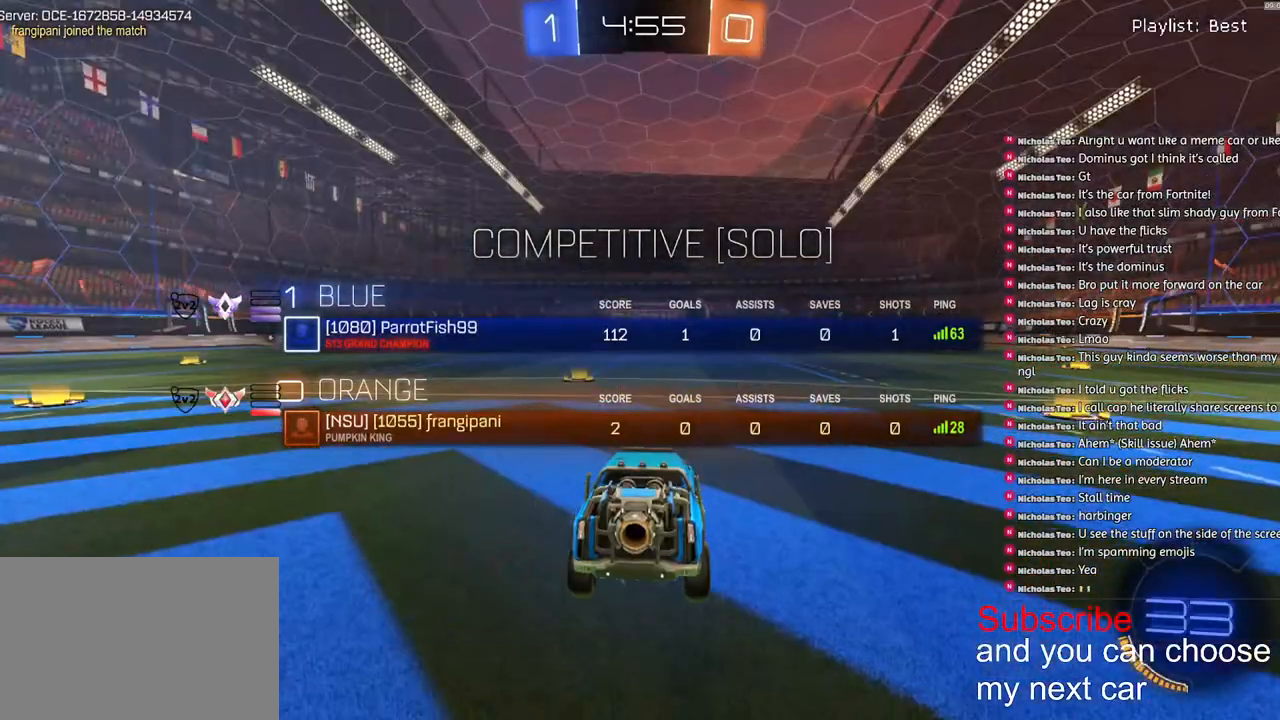
{"dt_ms": 500, "buttons": ["SQUARE"], "left_stick": "center", "right_stick": "center", "events": []}
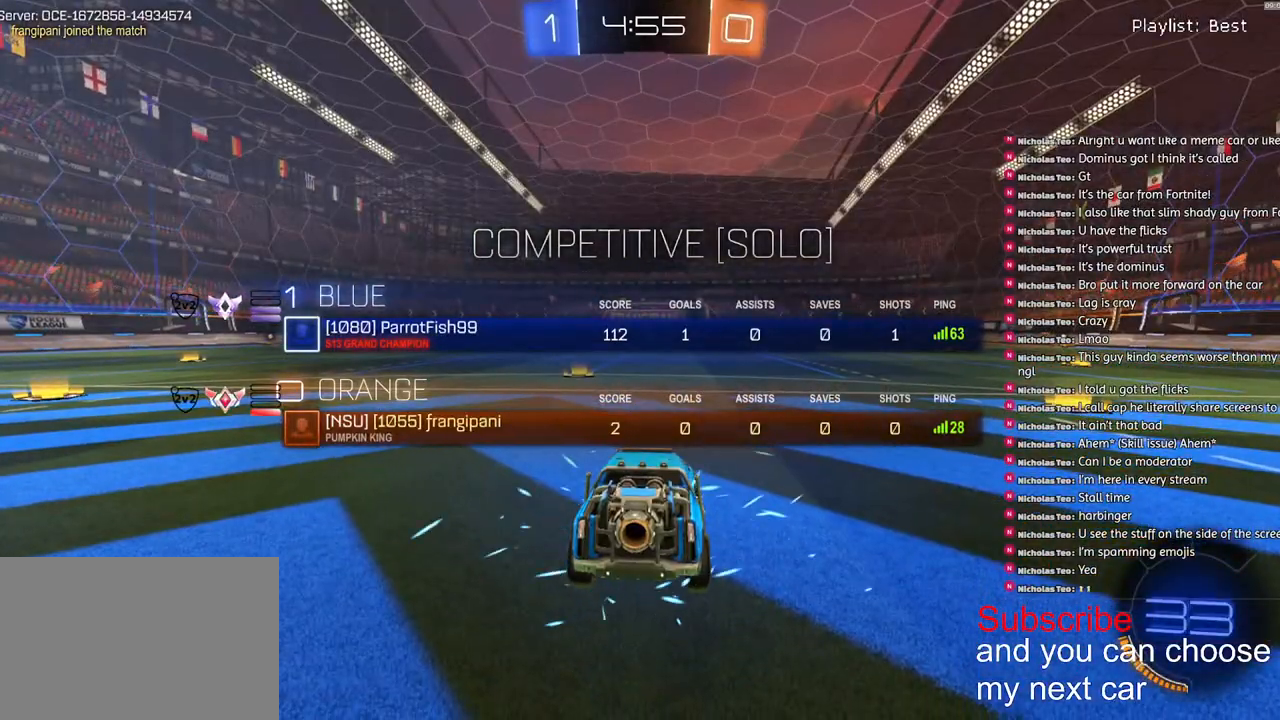
{"dt_ms": 500, "buttons": ["SQUARE"], "left_stick": "center", "right_stick": "center", "events": []}
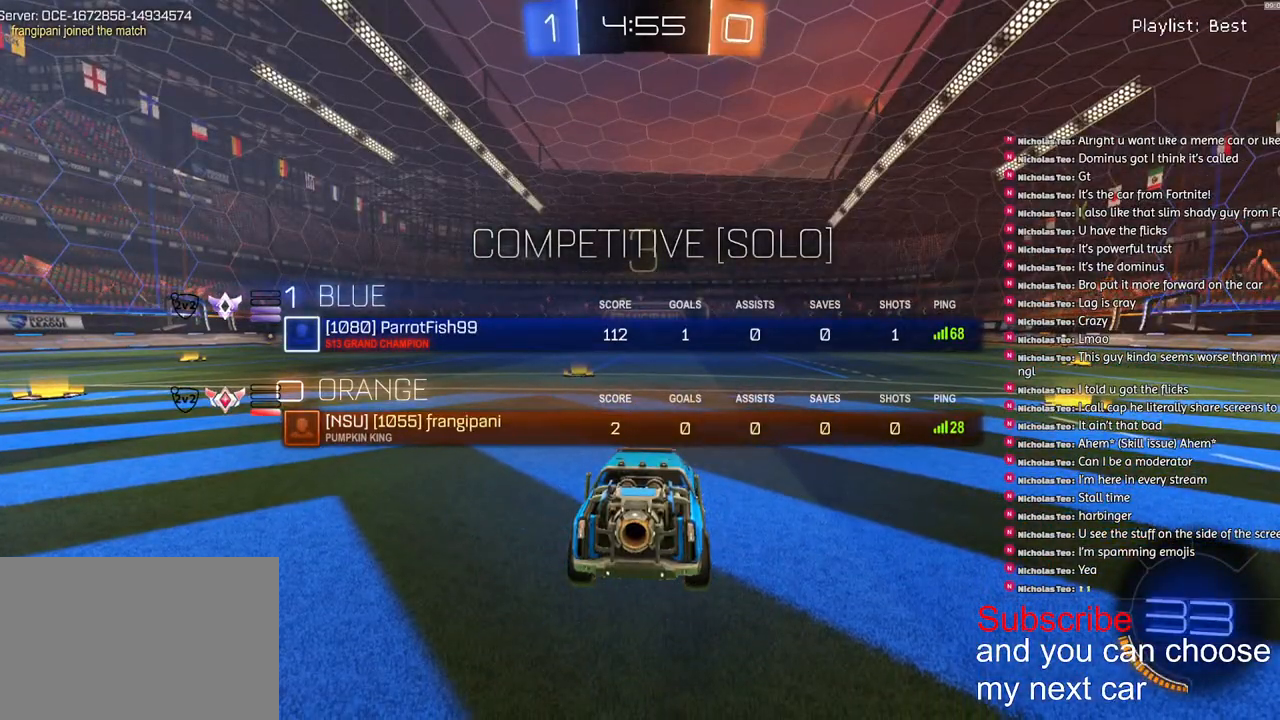
{"dt_ms": 500, "buttons": ["SQUARE", "R1"], "left_stick": "left", "right_stick": "center", "events": [[150, "SQUARE", "up"], [183, "SQUARE", "down"], [467, "R1", "down"], [500, "left_stick", "left"]]}